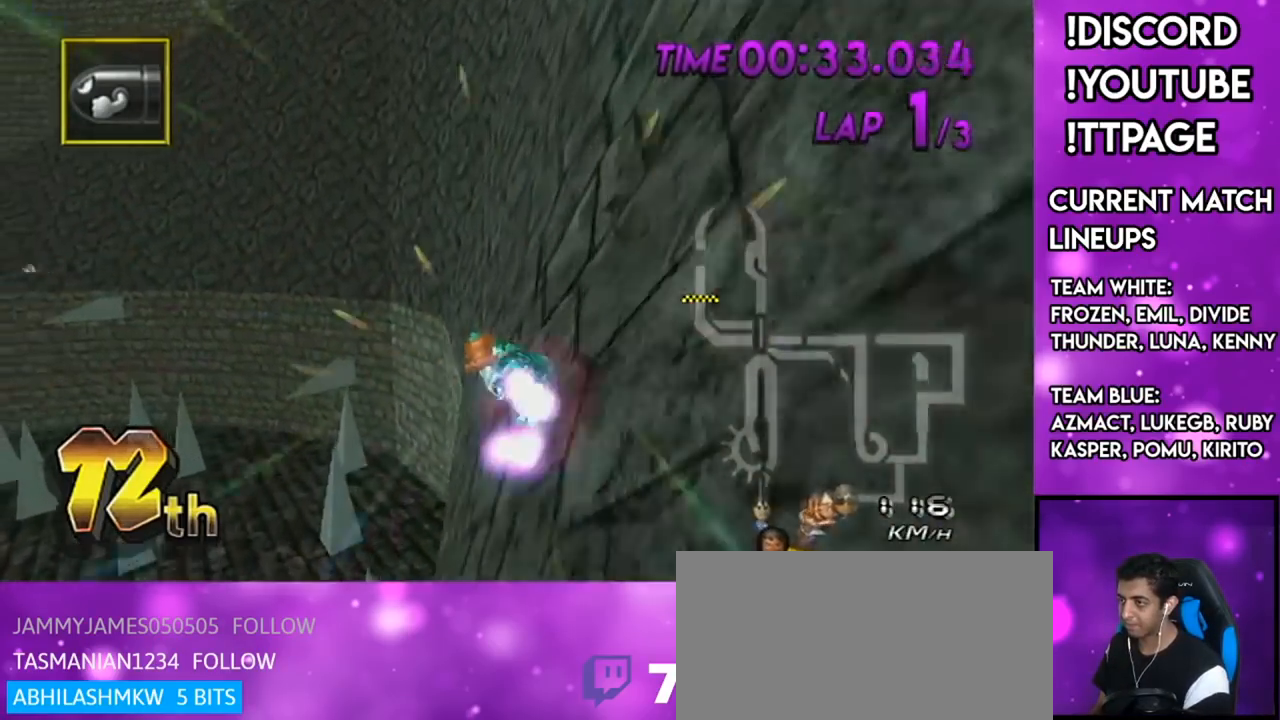
Gameplay with a controller (Nintendo layout); each line is a JSON object with the inputs held at the frame after it. "events" lists button and stick changes between this image and that frame as [ms after this image, input, new state], when the widget could be followed in between. Not read: L3 R3.
{"buttons": ["A"], "left_stick": "center", "right_stick": "center", "events": [[100, "DPAD_UP", "up"], [167, "DPAD_UP", "down"], [167, "left_stick", "down-left"], [234, "DPAD_UP", "up"], [367, "DPAD_UP", "down"], [401, "DPAD_UP", "up"], [401, "left_stick", "center"]]}
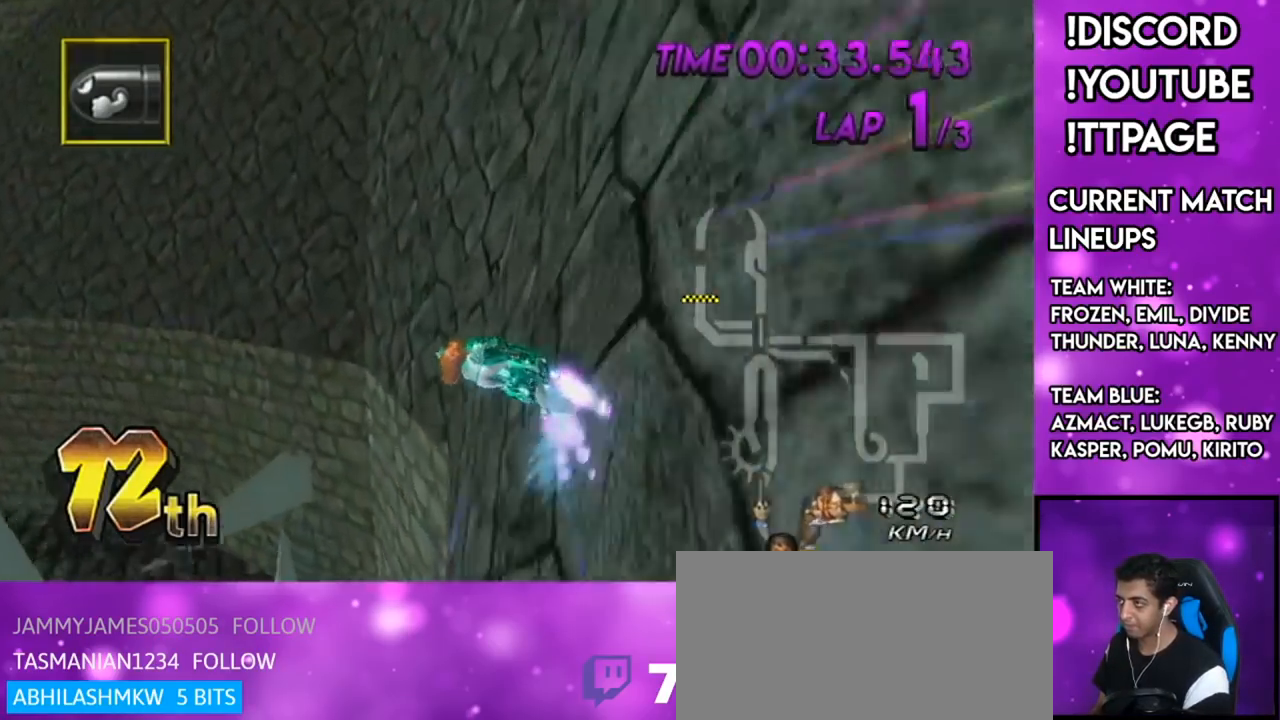
{"buttons": ["A"], "left_stick": "left", "right_stick": "center", "events": [[16, "left_stick", "down-left"], [150, "left_stick", "left"]]}
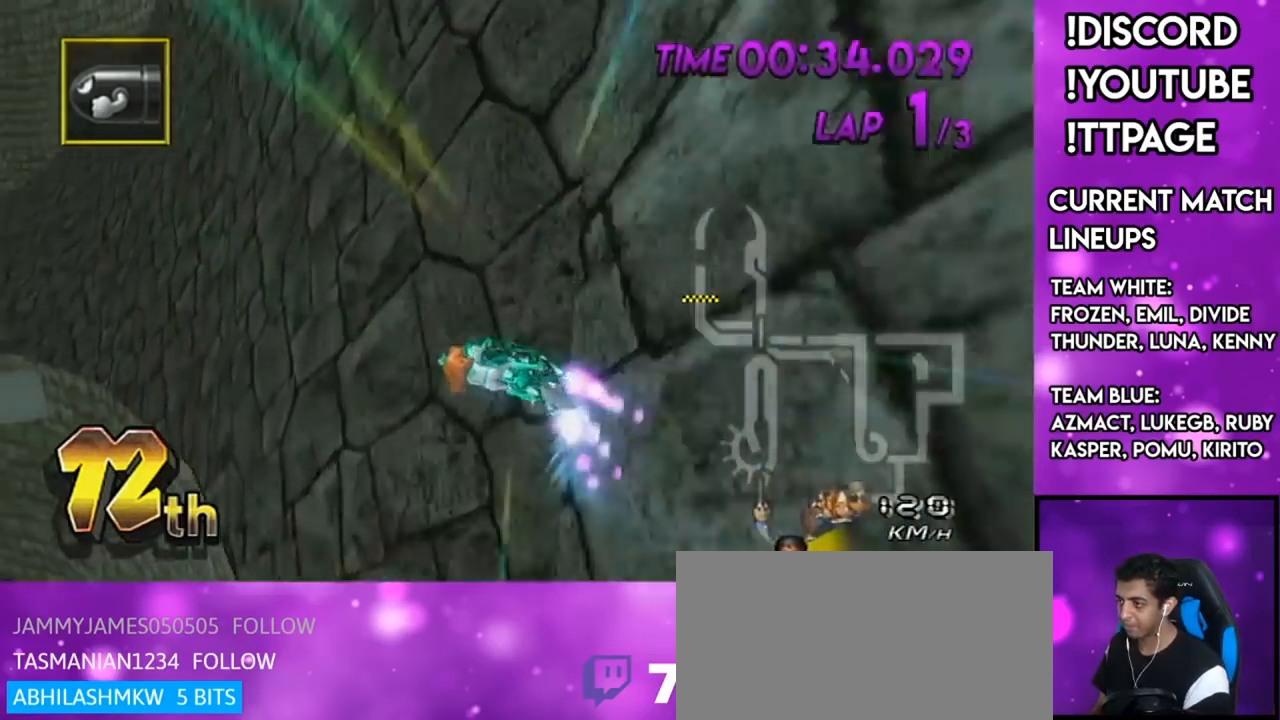
{"buttons": ["A"], "left_stick": "left", "right_stick": "center", "events": []}
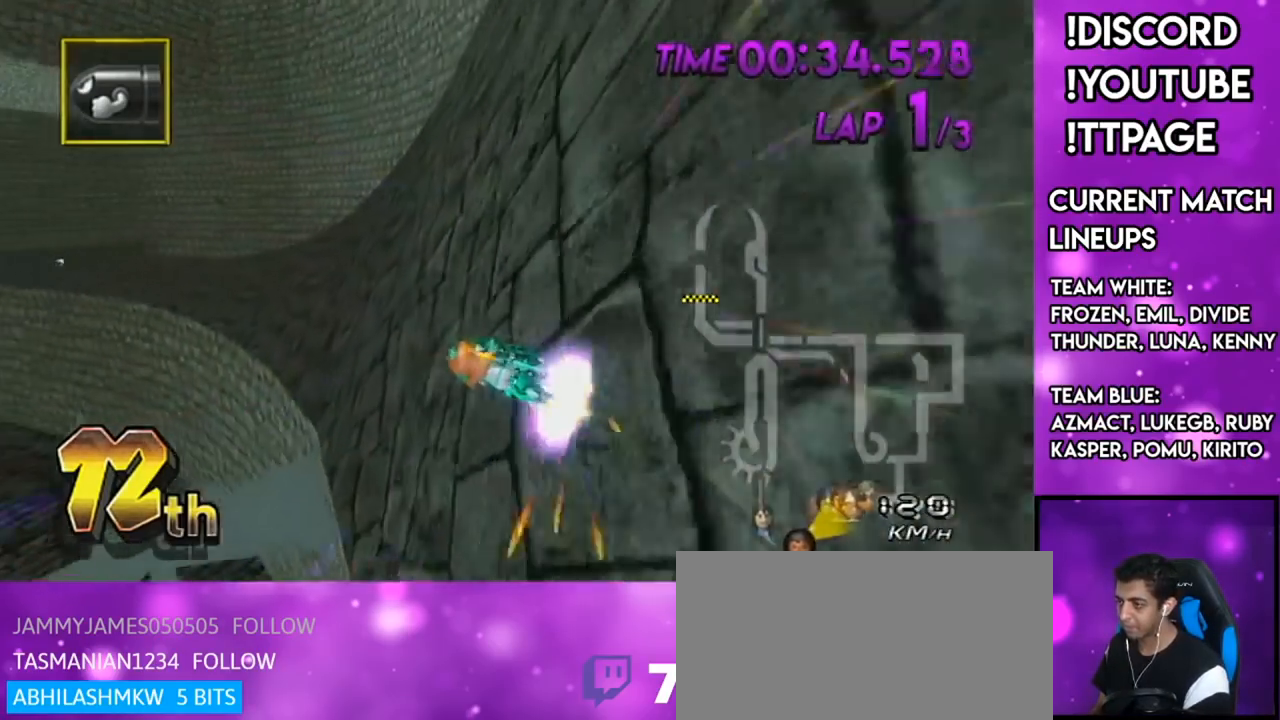
{"buttons": ["A"], "left_stick": "left", "right_stick": "center", "events": []}
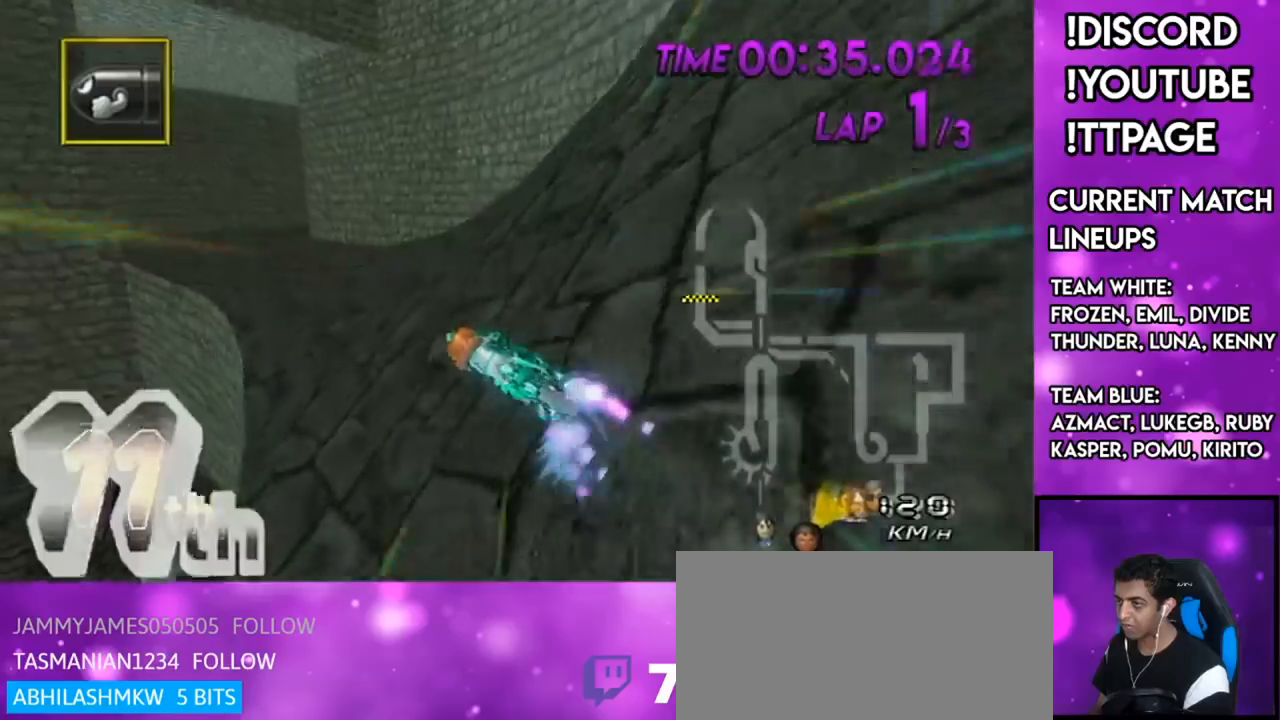
{"buttons": ["A"], "left_stick": "center", "right_stick": "center", "events": [[351, "DPAD_UP", "down"], [418, "DPAD_LEFT", "down"], [451, "DPAD_LEFT", "up"], [451, "DPAD_UP", "up"], [484, "left_stick", "center"]]}
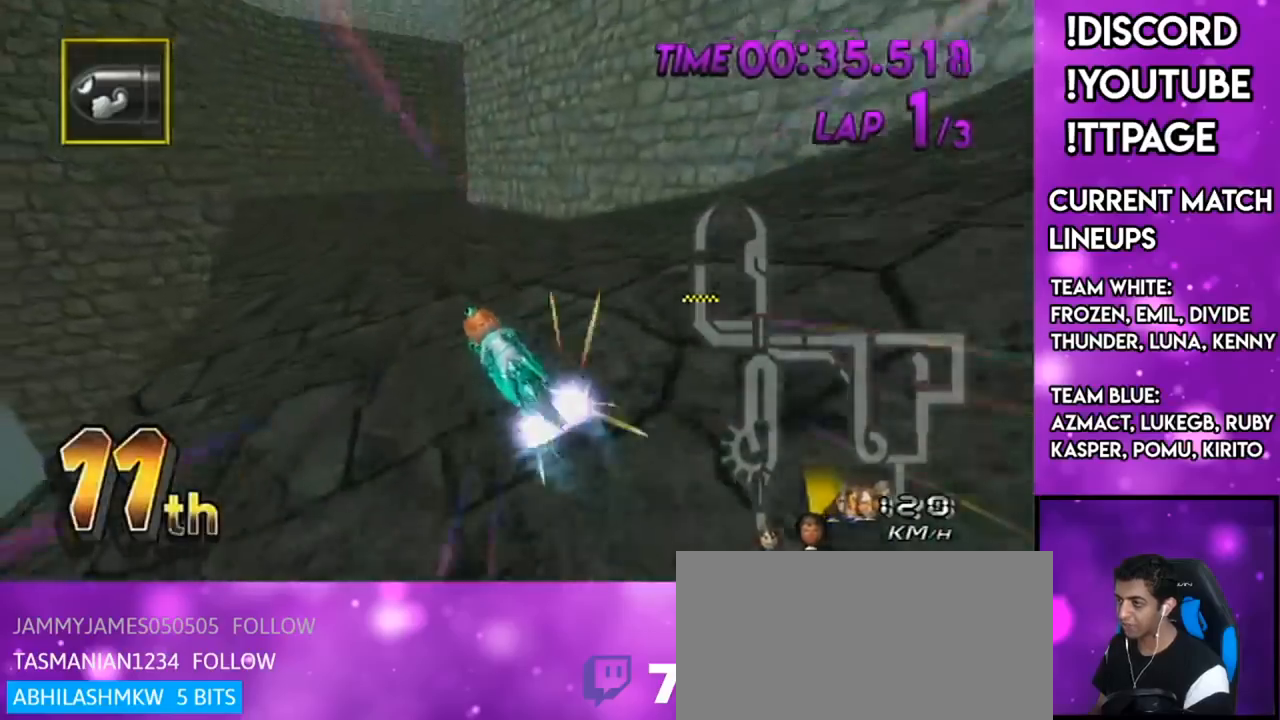
{"buttons": ["A", "R1"], "left_stick": "up-right", "right_stick": "center", "events": [[17, "DPAD_UP", "down"], [117, "DPAD_UP", "up"], [217, "R1", "down"], [250, "left_stick", "up-right"], [367, "L1", "down"], [367, "right_stick", "left"], [417, "L1", "up"], [417, "right_stick", "center"]]}
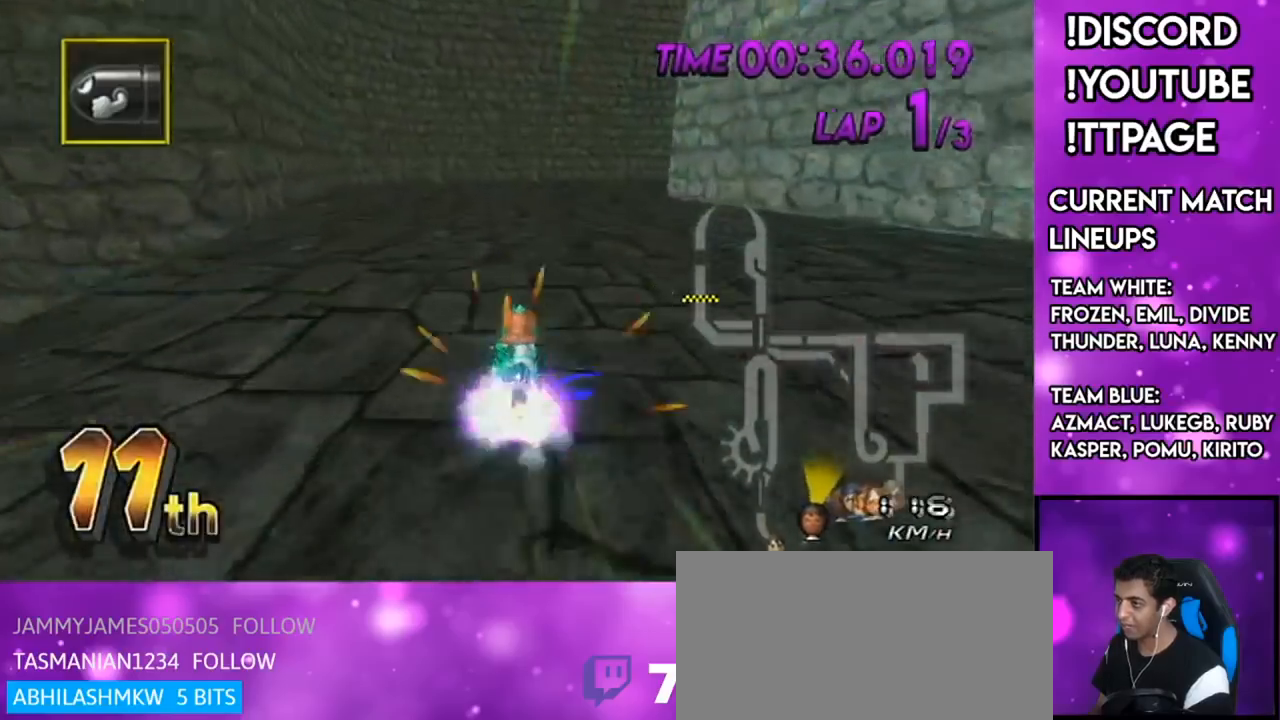
{"buttons": ["A", "R1"], "left_stick": "left", "right_stick": "center", "events": [[401, "left_stick", "left"]]}
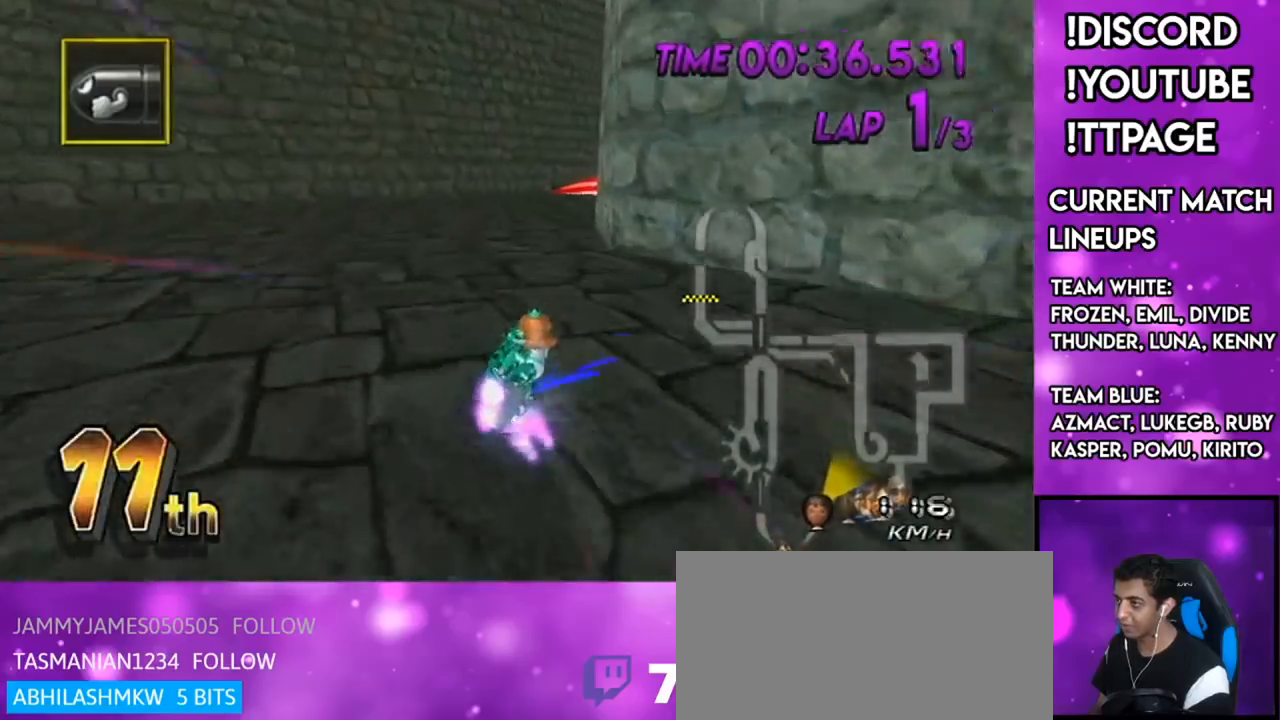
{"buttons": ["A", "R1"], "left_stick": "right", "right_stick": "center", "events": [[83, "left_stick", "right"]]}
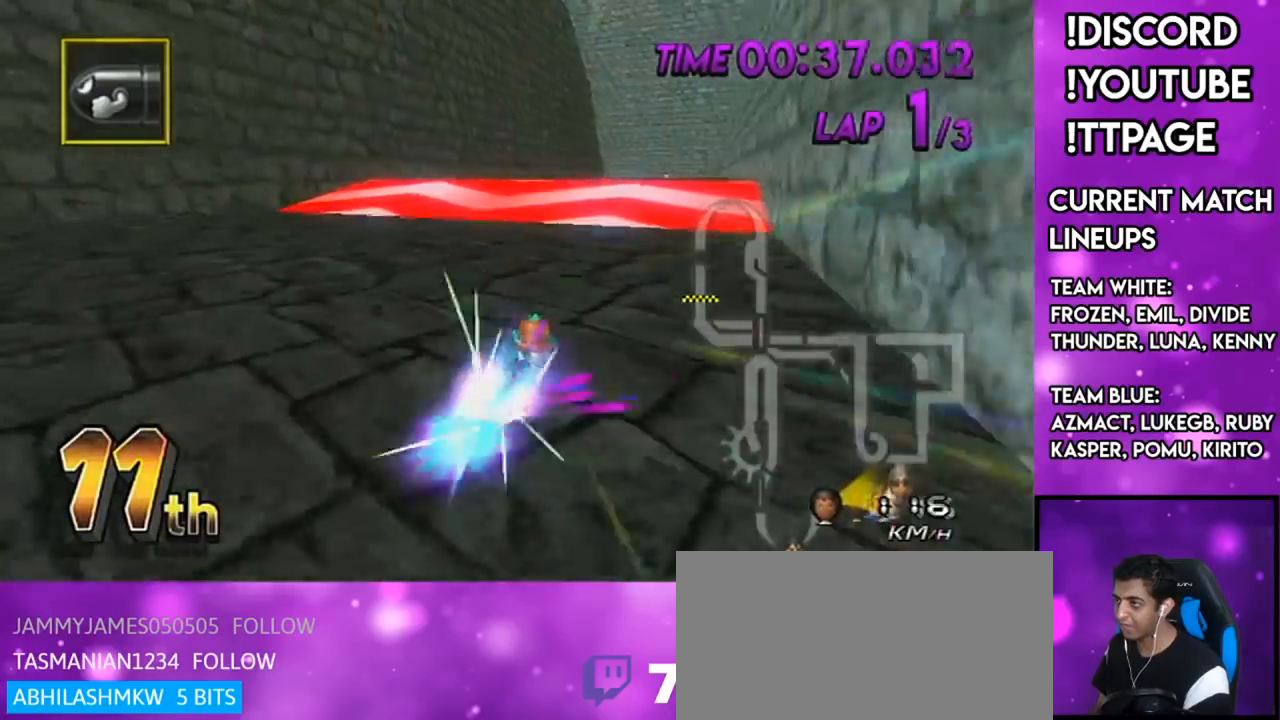
{"buttons": ["A", "R1"], "left_stick": "down-left", "right_stick": "center", "events": [[17, "R1", "up"], [50, "DPAD_LEFT", "down"], [50, "DPAD_UP", "down"], [50, "left_stick", "center"], [117, "DPAD_UP", "up"], [151, "DPAD_LEFT", "up"], [451, "R1", "down"], [468, "left_stick", "down-left"]]}
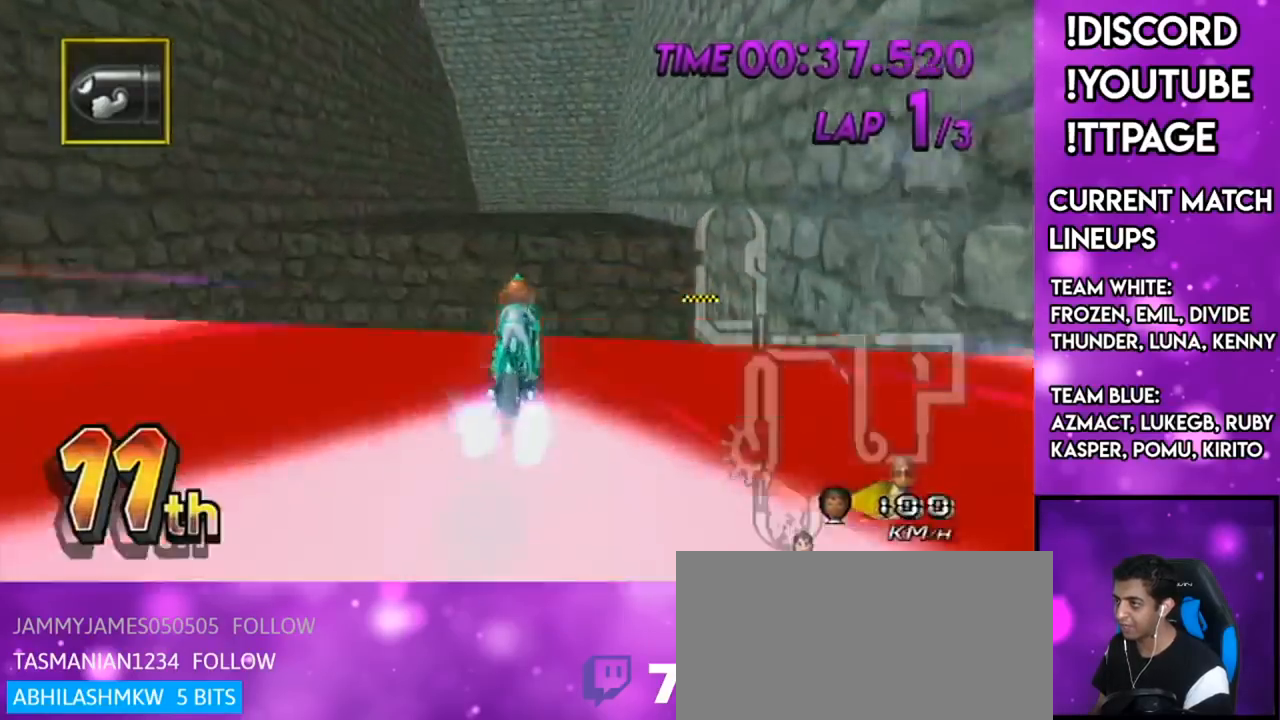
{"buttons": ["A"], "left_stick": "up", "right_stick": "center", "events": [[17, "left_stick", "left"], [183, "DPAD_DOWN", "down"], [250, "DPAD_DOWN", "up"], [317, "left_stick", "center"], [367, "R1", "up"], [500, "left_stick", "up"]]}
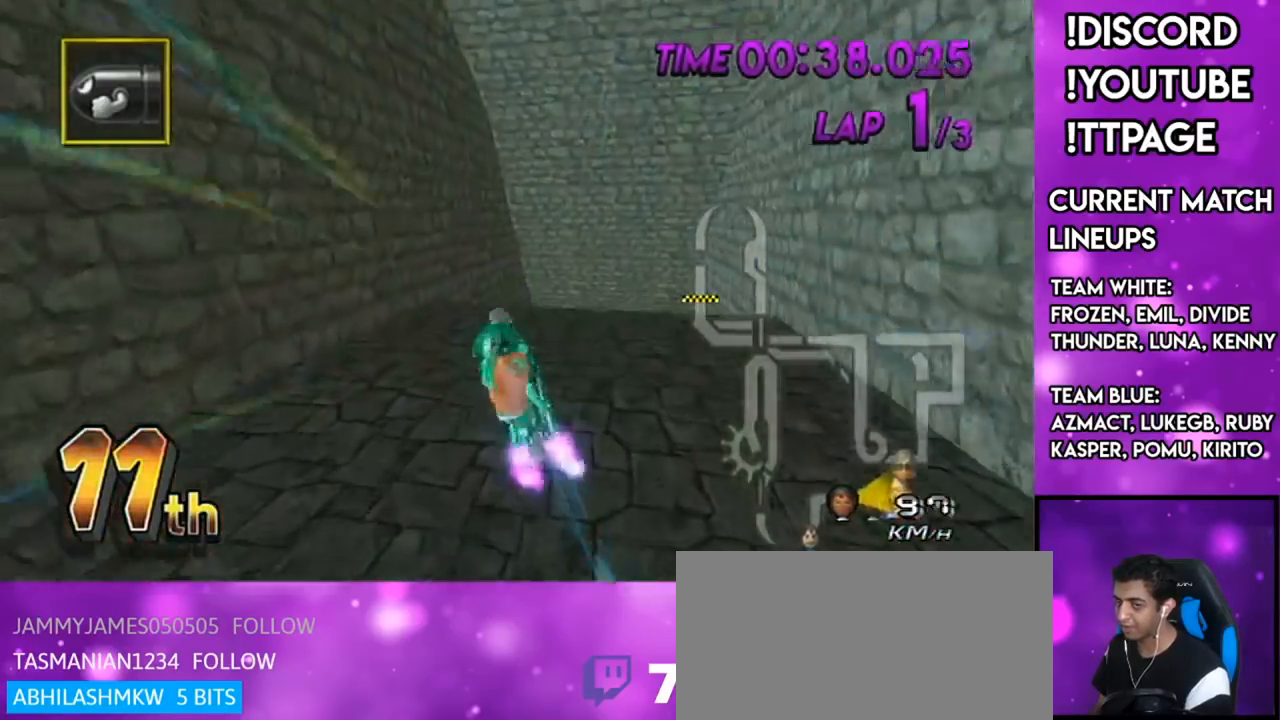
{"buttons": ["A"], "left_stick": "center", "right_stick": "center", "events": [[267, "left_stick", "center"], [317, "left_stick", "down"], [468, "left_stick", "center"]]}
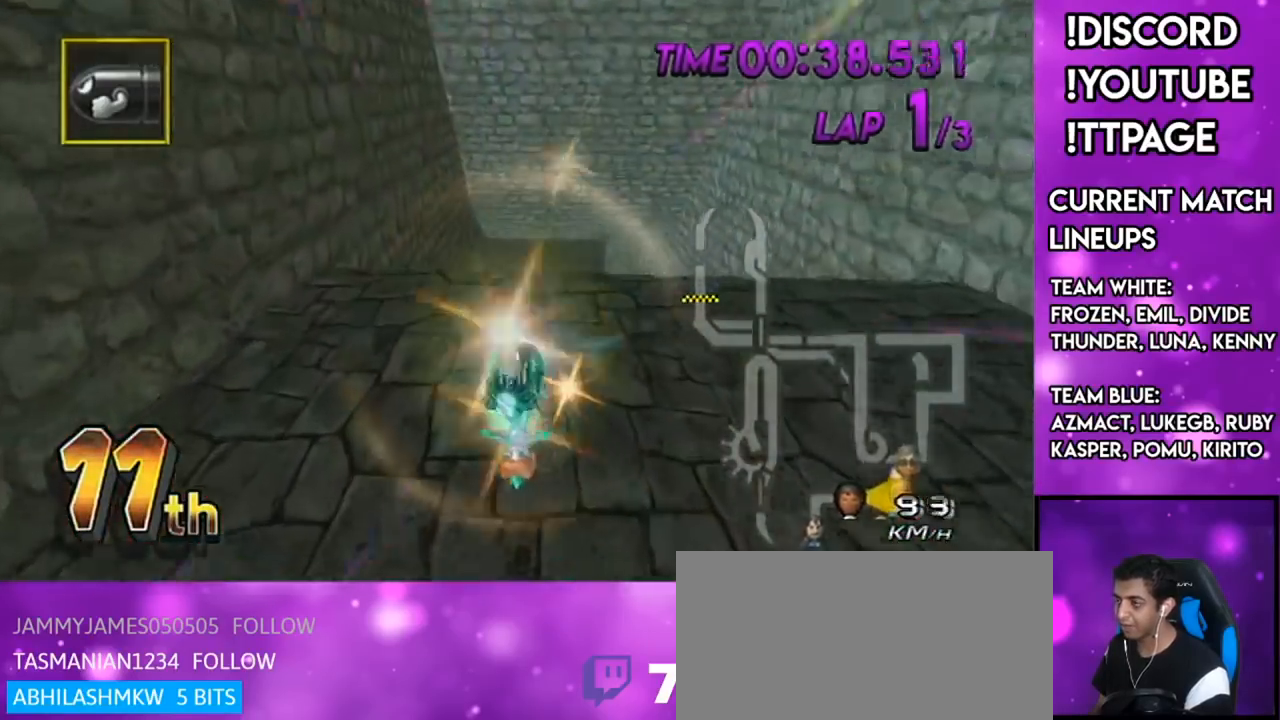
{"buttons": ["A", "DPAD_UP"], "left_stick": "center", "right_stick": "center", "events": [[317, "DPAD_UP", "down"], [350, "DPAD_UP", "up"], [467, "DPAD_UP", "down"]]}
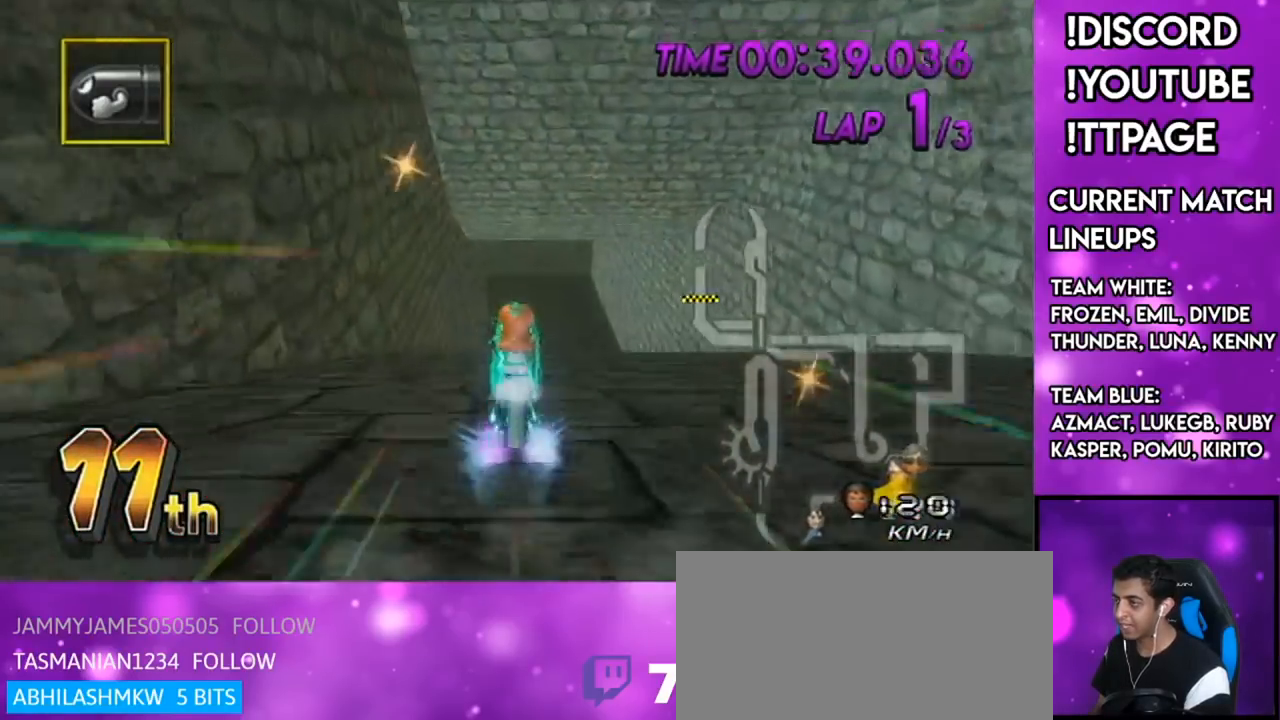
{"buttons": ["A"], "left_stick": "center", "right_stick": "center", "events": [[34, "DPAD_UP", "up"], [151, "DPAD_UP", "down"], [217, "DPAD_UP", "up"], [317, "DPAD_UP", "down"], [418, "DPAD_UP", "up"]]}
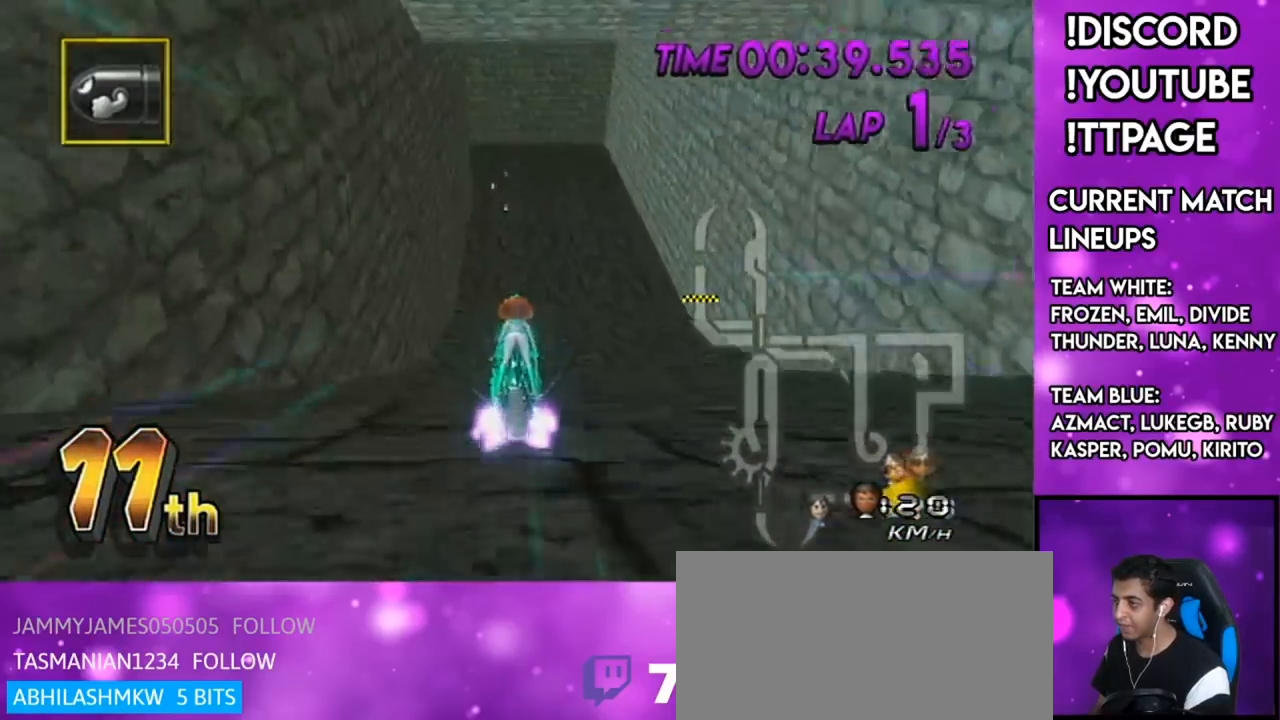
{"buttons": ["A", "DPAD_UP"], "left_stick": "right", "right_stick": "center", "events": [[83, "DPAD_UP", "down"], [100, "DPAD_UP", "up"], [167, "left_stick", "right"], [450, "DPAD_UP", "down"]]}
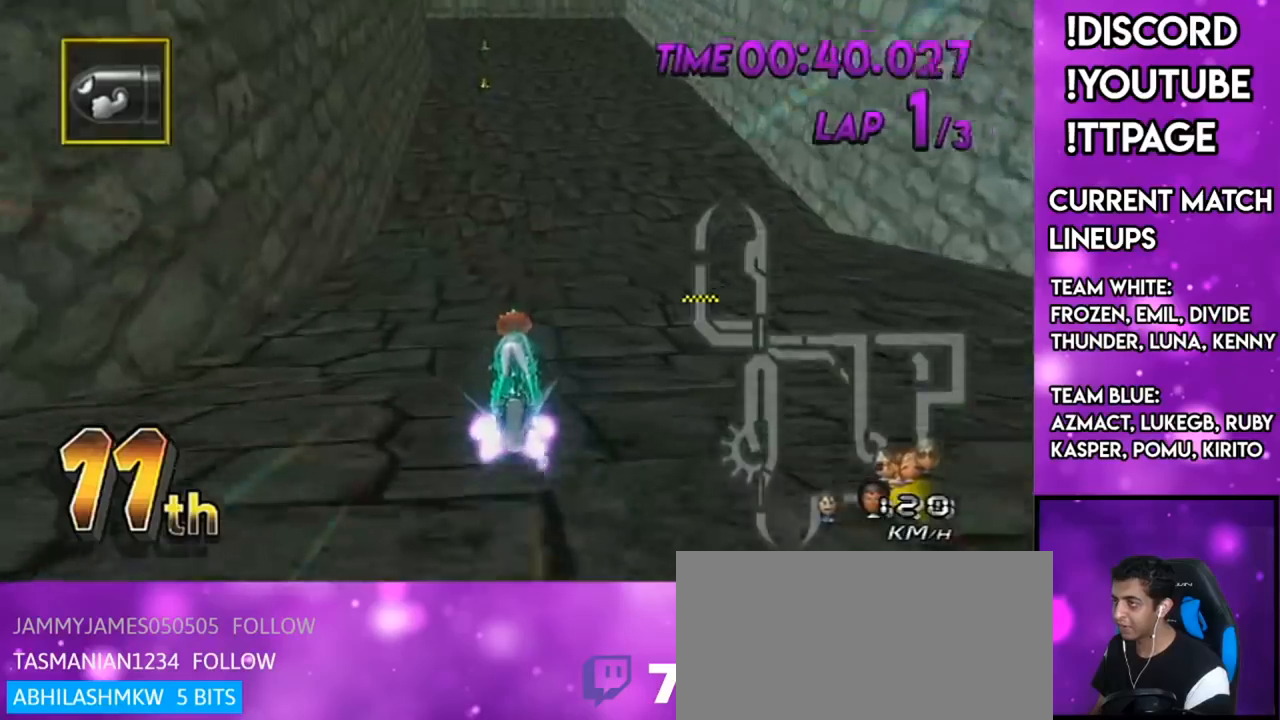
{"buttons": ["A"], "left_stick": "center", "right_stick": "center", "events": [[50, "DPAD_UP", "up"], [484, "left_stick", "center"]]}
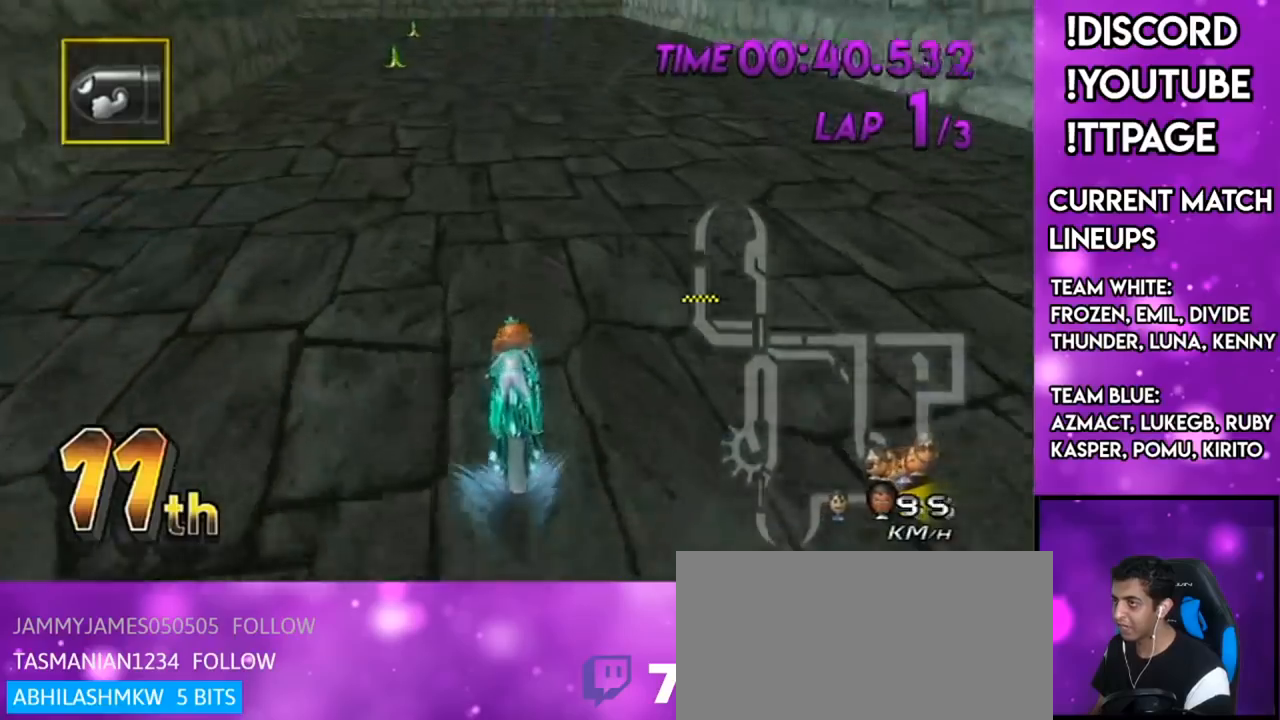
{"buttons": ["A", "R1"], "left_stick": "up-right", "right_stick": "center", "events": [[83, "R1", "down"], [117, "left_stick", "up-left"], [450, "left_stick", "up-right"]]}
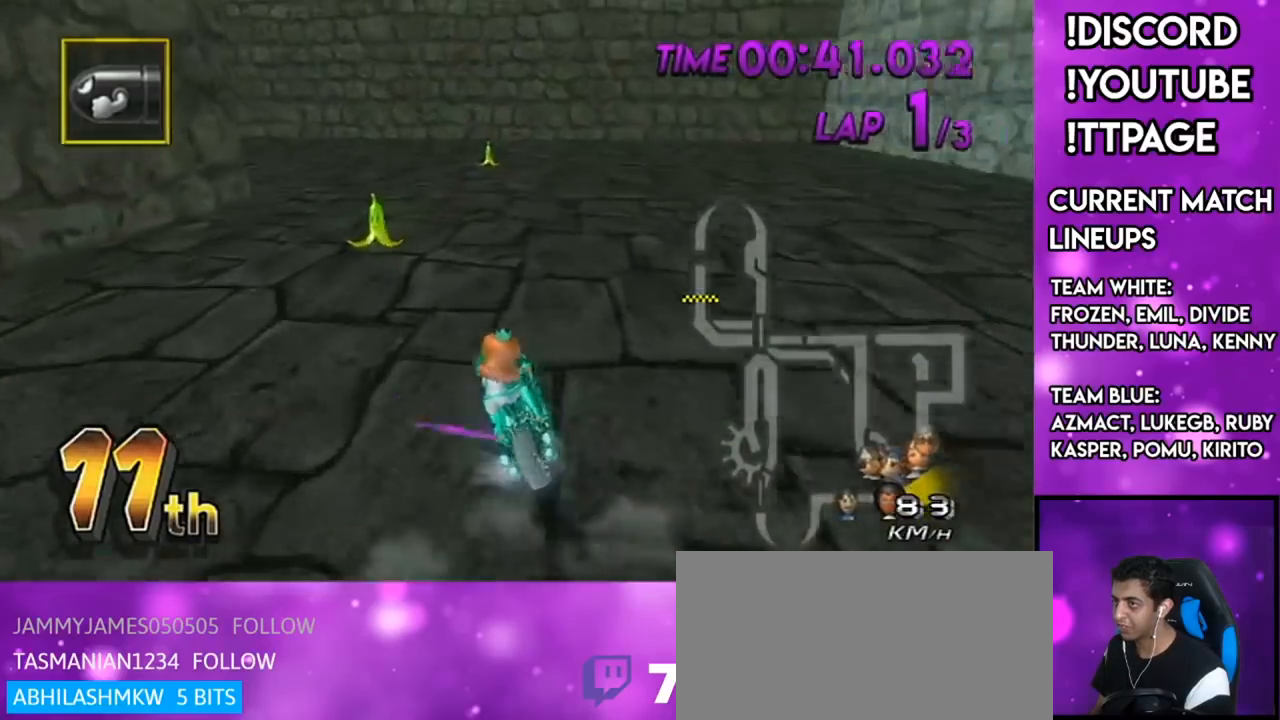
{"buttons": ["A", "R1"], "left_stick": "left", "right_stick": "center", "events": [[34, "left_stick", "center"], [101, "left_stick", "left"], [267, "right_stick", "left"], [334, "right_stick", "center"]]}
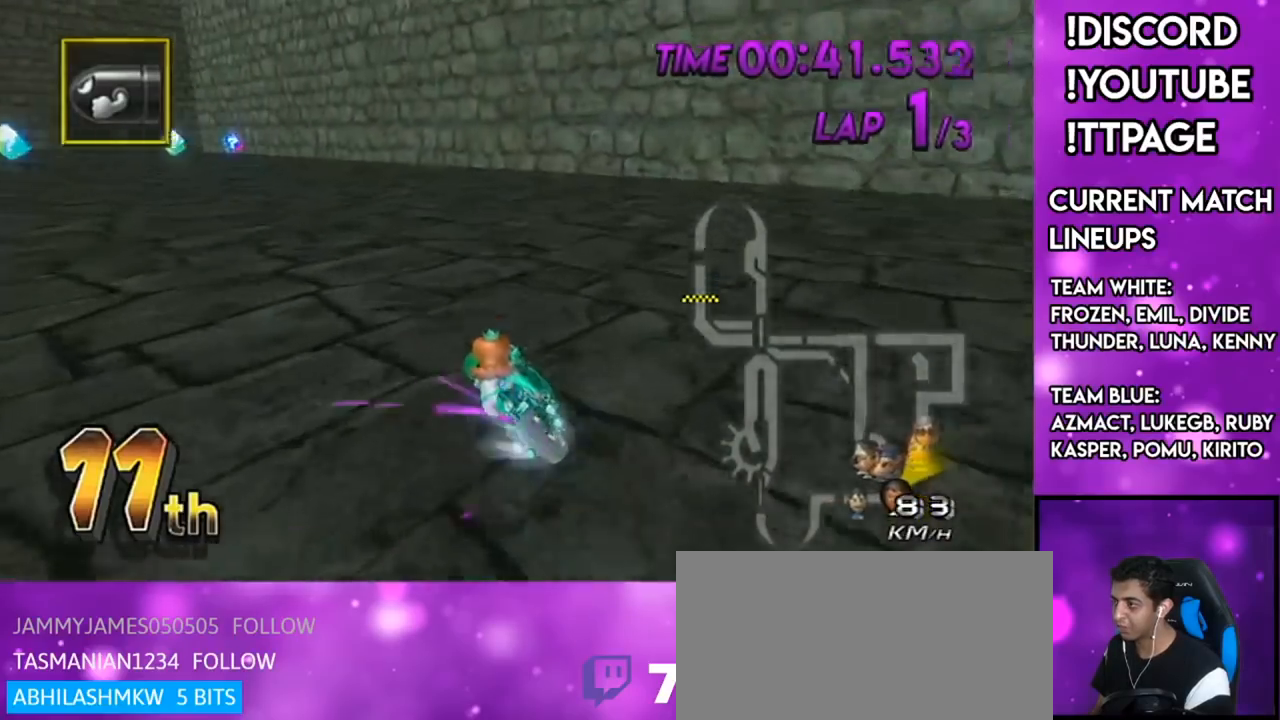
{"buttons": ["A", "DPAD_UP"], "left_stick": "right", "right_stick": "center", "events": [[400, "R1", "up"], [400, "left_stick", "right"], [484, "DPAD_UP", "down"]]}
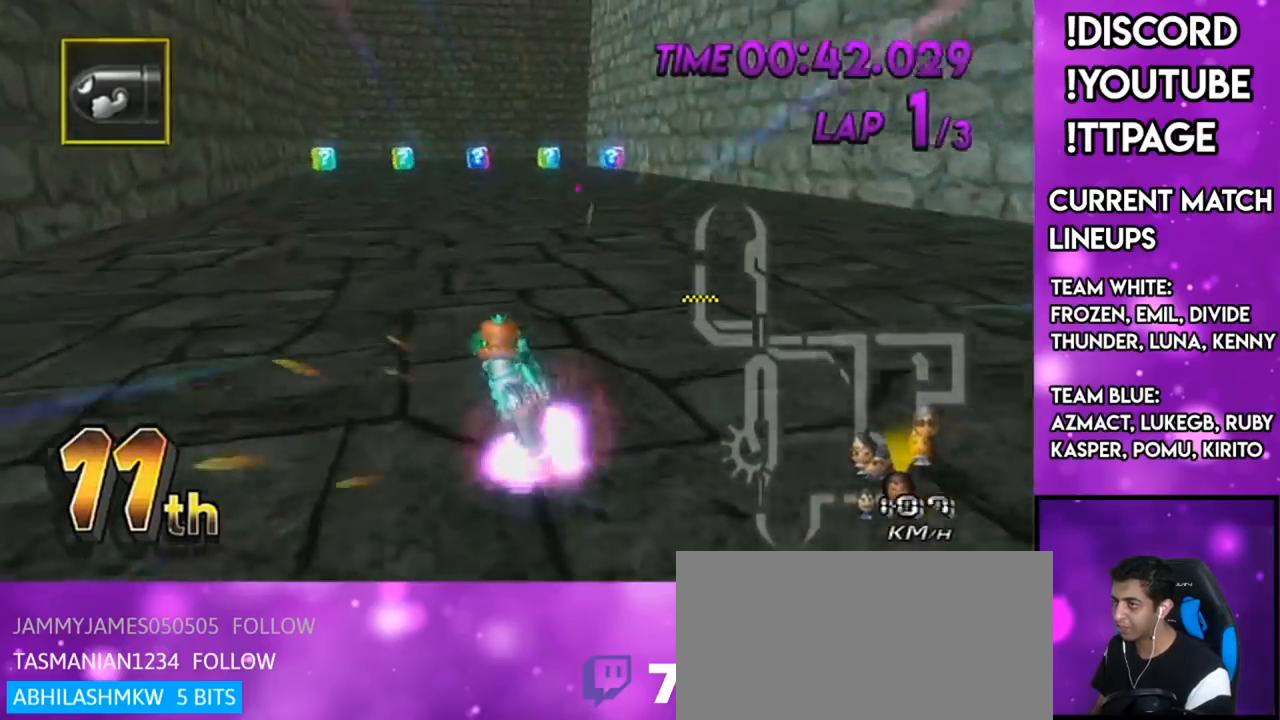
{"buttons": ["A", "R1"], "left_stick": "center", "right_stick": "left", "events": [[34, "DPAD_LEFT", "down"], [117, "DPAD_LEFT", "up"], [117, "DPAD_UP", "up"], [234, "L1", "down"], [234, "R1", "down"], [234, "right_stick", "left"], [284, "L1", "up"], [284, "R1", "up"], [284, "right_stick", "center"], [484, "left_stick", "center"], [501, "R1", "down"], [501, "right_stick", "left"]]}
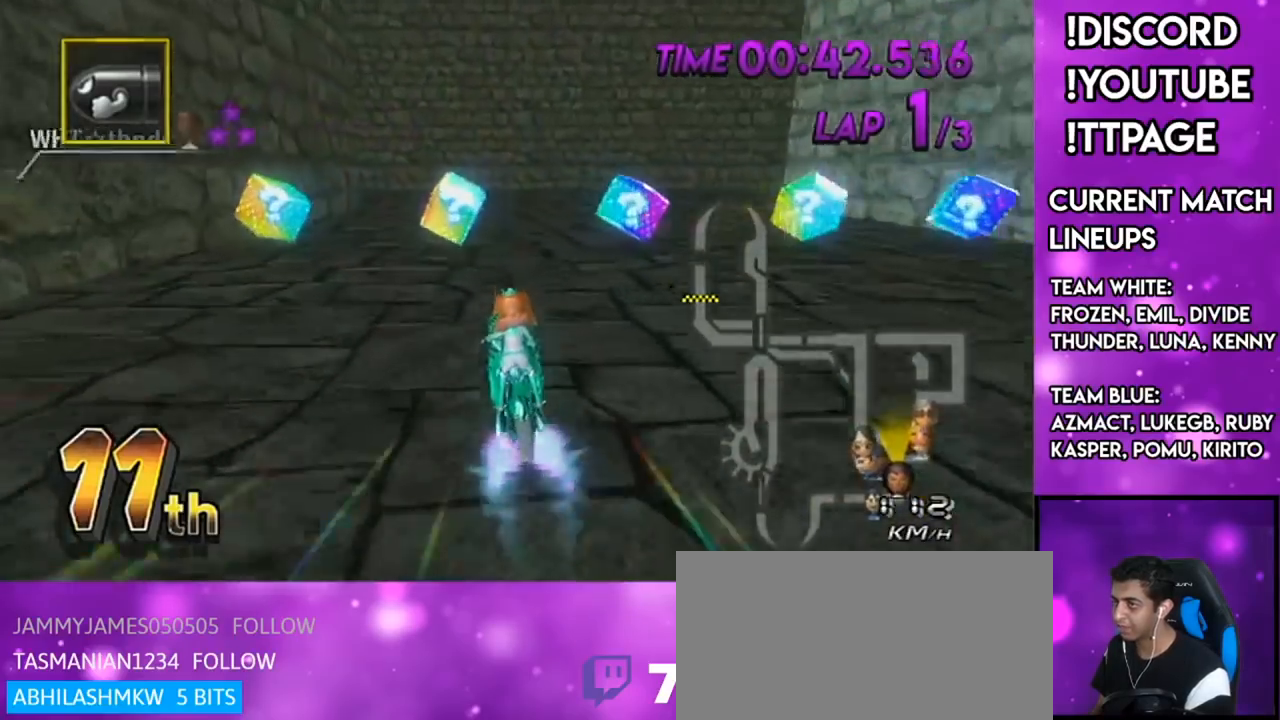
{"buttons": ["A", "R1"], "left_stick": "up-left", "right_stick": "center", "events": [[33, "right_stick", "center"], [317, "left_stick", "up-left"]]}
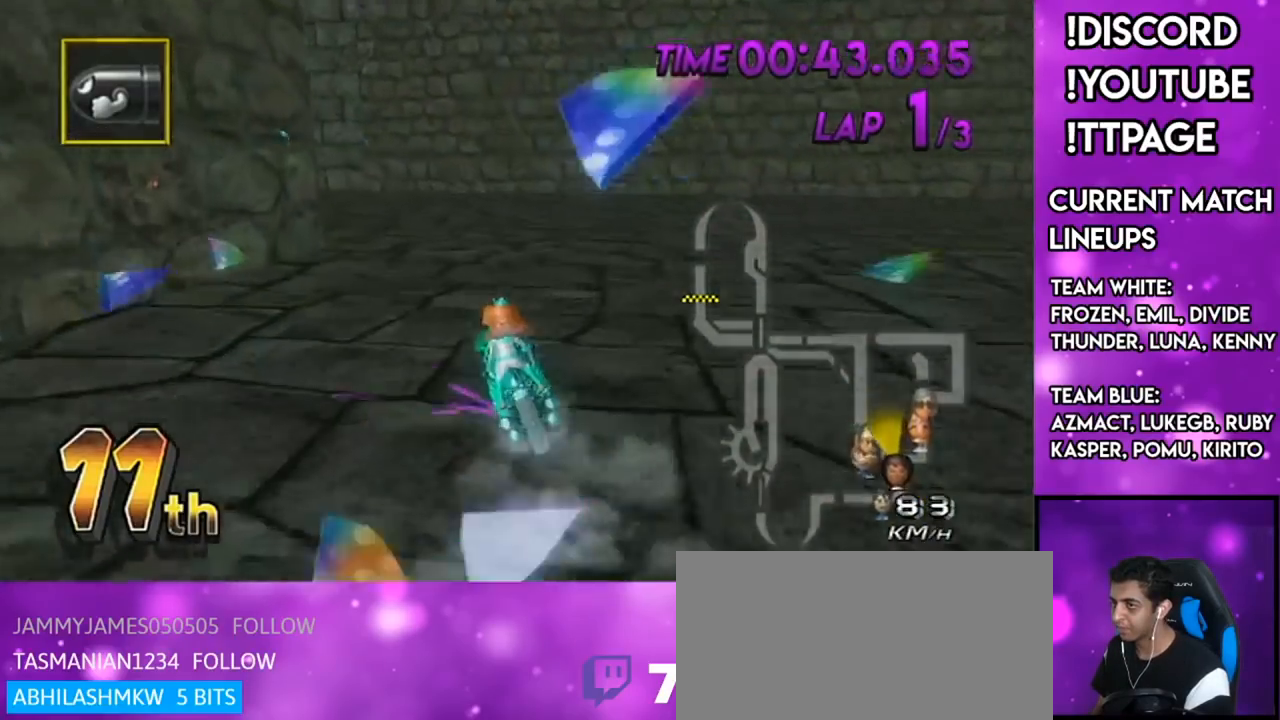
{"buttons": ["A", "R1"], "left_stick": "up-left", "right_stick": "center", "events": [[151, "left_stick", "left"], [267, "right_stick", "left"], [317, "right_stick", "center"], [451, "left_stick", "up-left"]]}
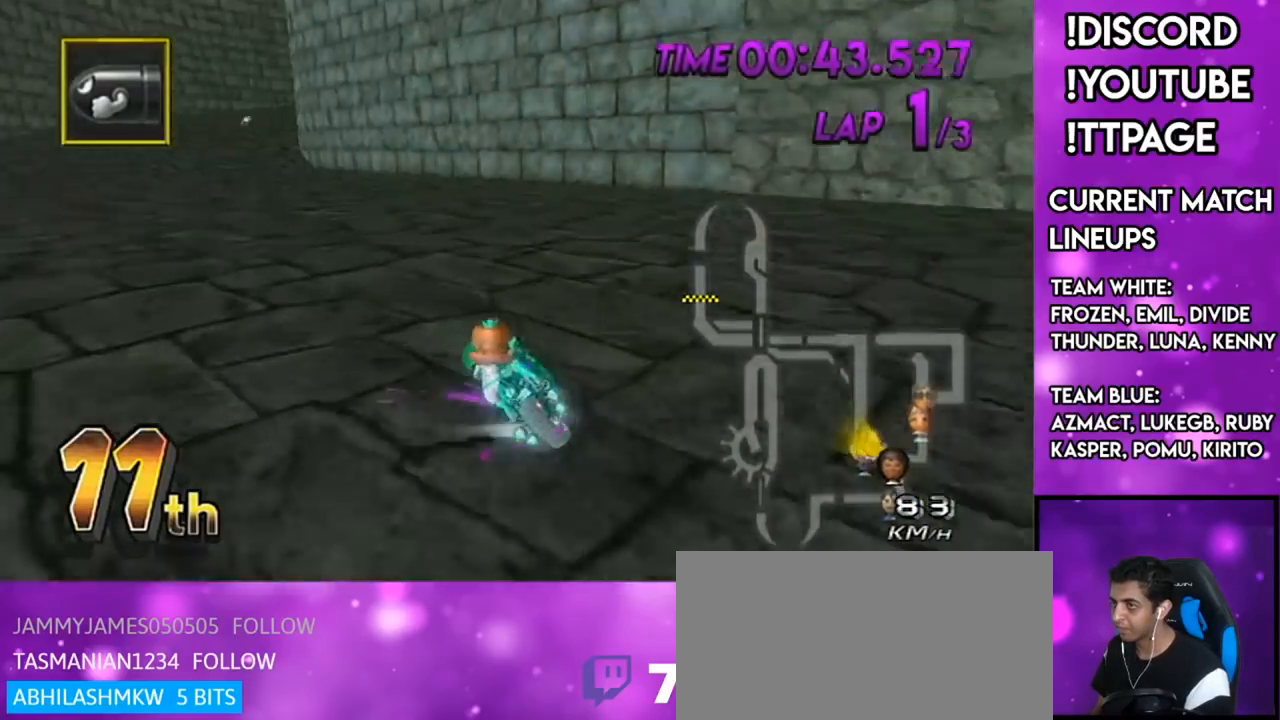
{"buttons": ["A"], "left_stick": "right", "right_stick": "center", "events": [[317, "R1", "up"], [317, "left_stick", "right"]]}
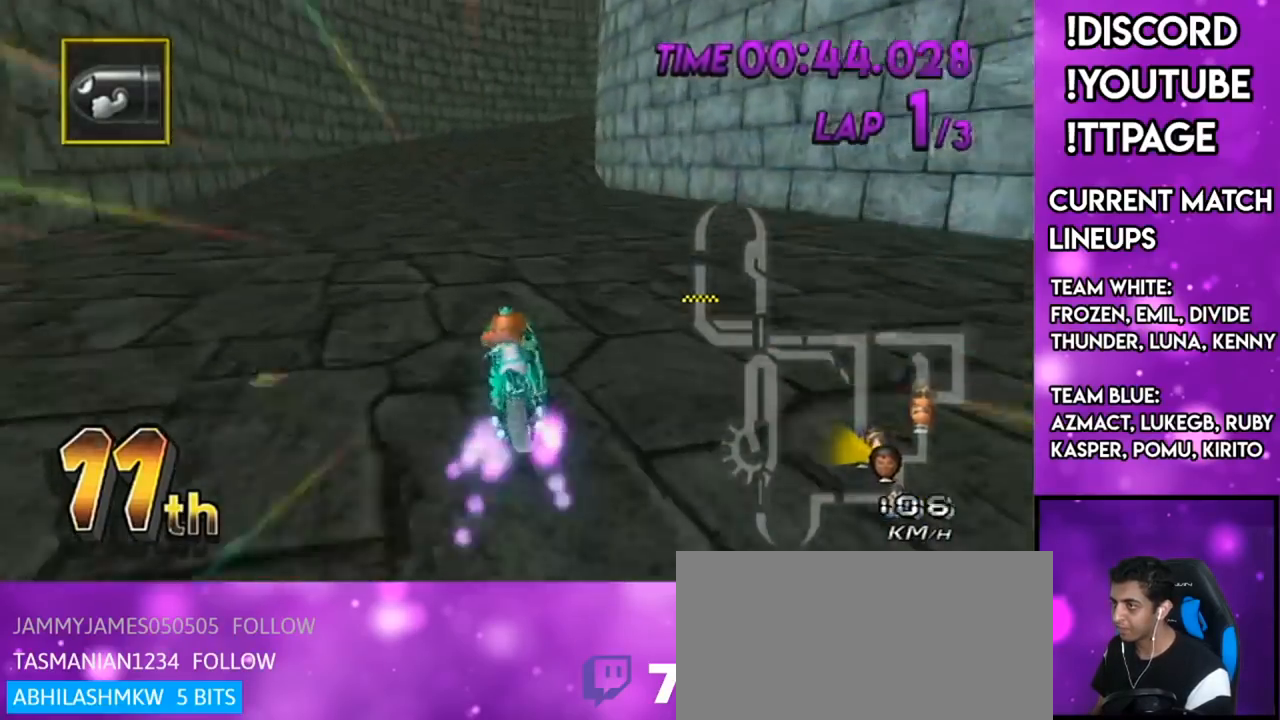
{"buttons": ["A"], "left_stick": "center", "right_stick": "center", "events": [[34, "DPAD_LEFT", "down"], [34, "DPAD_UP", "down"], [101, "DPAD_LEFT", "up"], [101, "DPAD_UP", "up"], [284, "left_stick", "down-left"], [484, "left_stick", "center"]]}
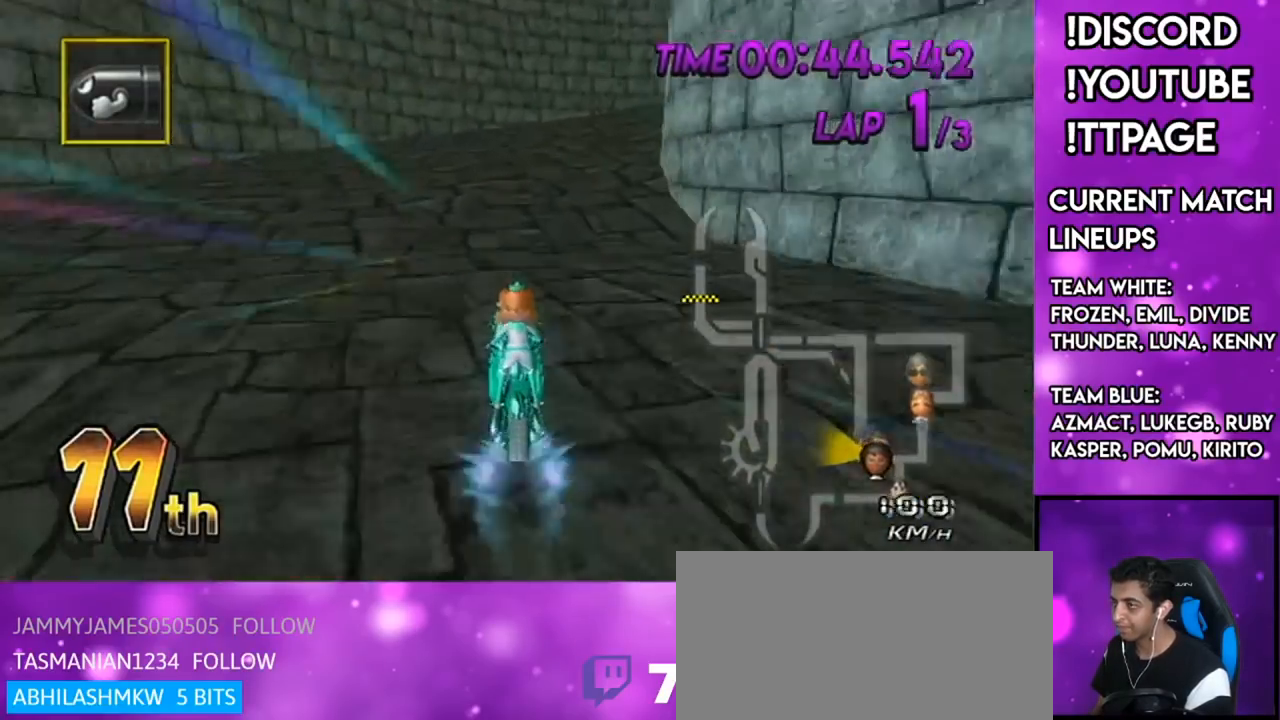
{"buttons": ["A", "R1"], "left_stick": "up-right", "right_stick": "center", "events": [[117, "R1", "down"], [234, "left_stick", "right"], [467, "left_stick", "up-right"]]}
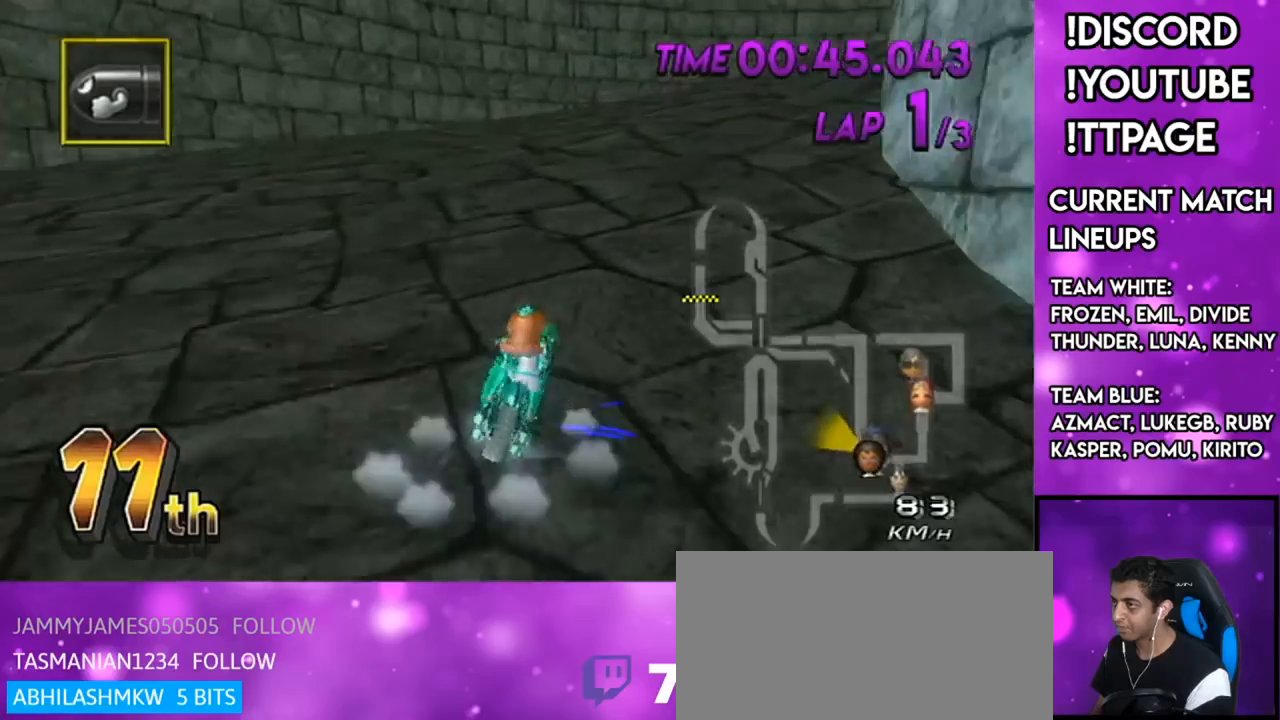
{"buttons": ["A", "R1"], "left_stick": "right", "right_stick": "center", "events": [[117, "left_stick", "right"], [434, "L1", "down"], [434, "right_stick", "left"], [501, "L1", "up"], [501, "right_stick", "center"]]}
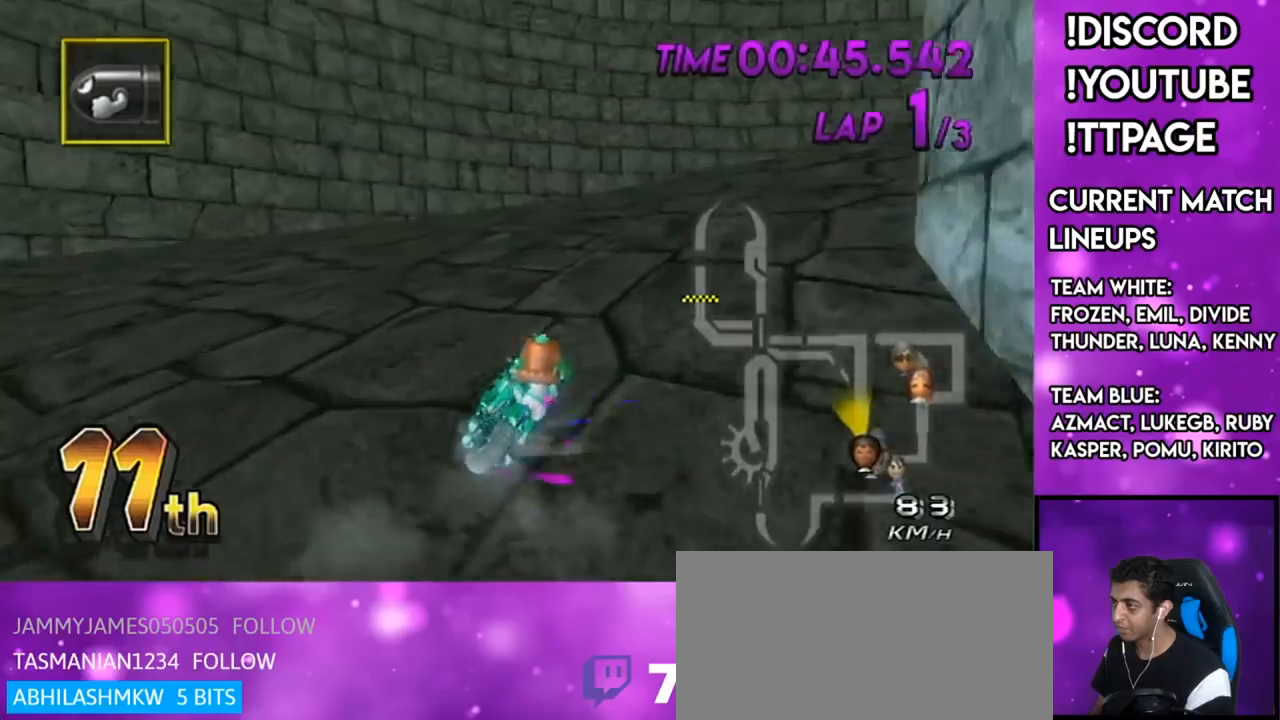
{"buttons": ["A", "R1"], "left_stick": "right", "right_stick": "center", "events": []}
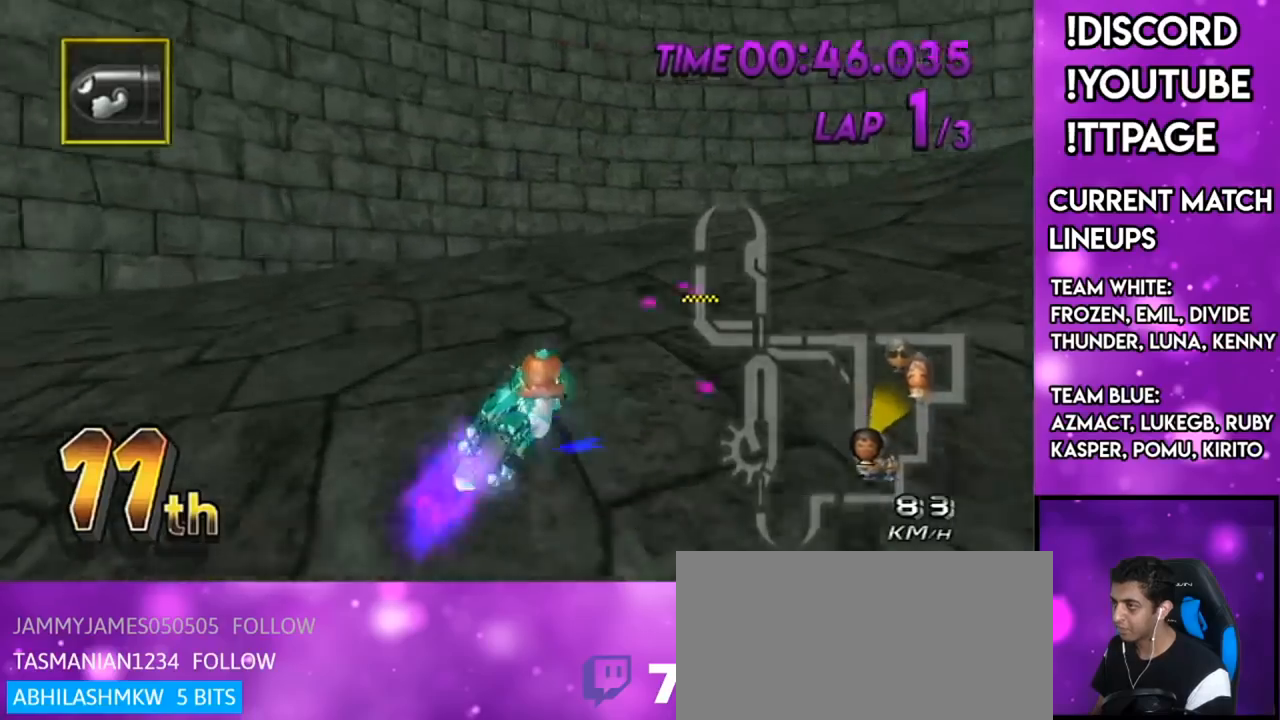
{"buttons": ["A", "L1", "R1"], "left_stick": "right", "right_stick": "left", "events": [[17, "X", "down"], [251, "X", "up"], [468, "L1", "down"], [468, "right_stick", "left"]]}
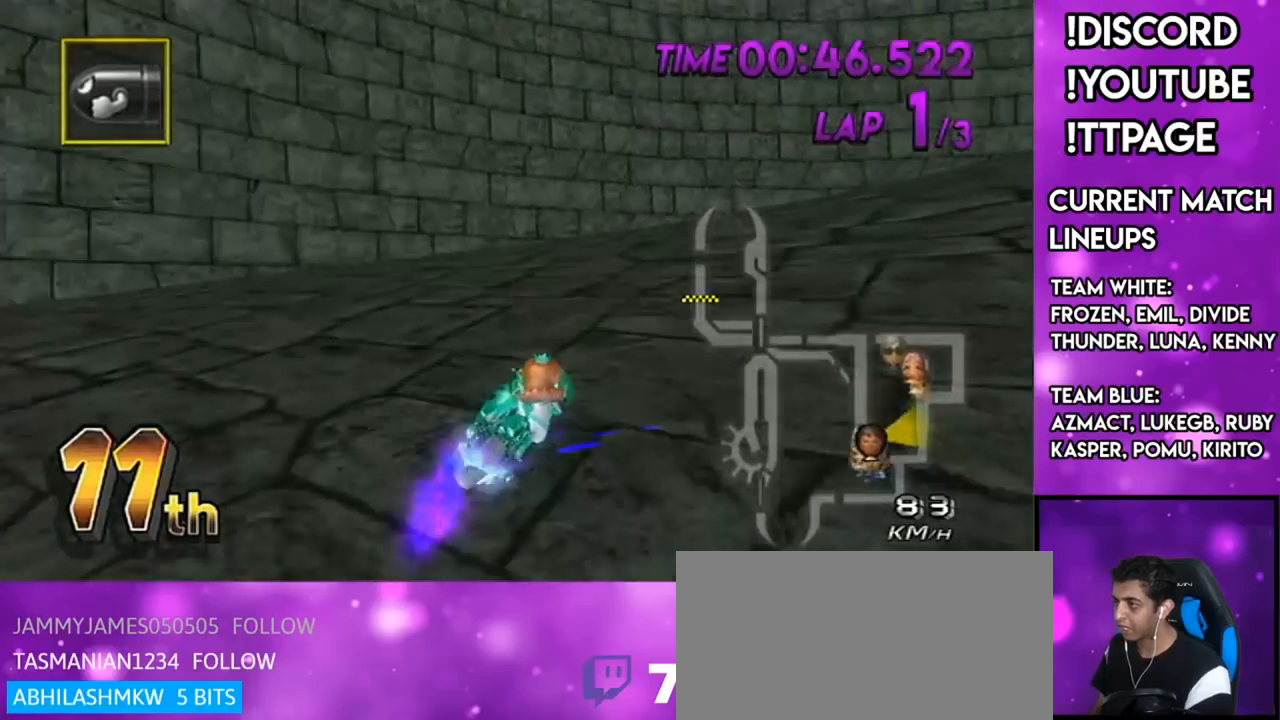
{"buttons": ["A", "X", "R1"], "left_stick": "right", "right_stick": "center", "events": [[17, "L1", "up"], [17, "right_stick", "center"], [500, "X", "down"]]}
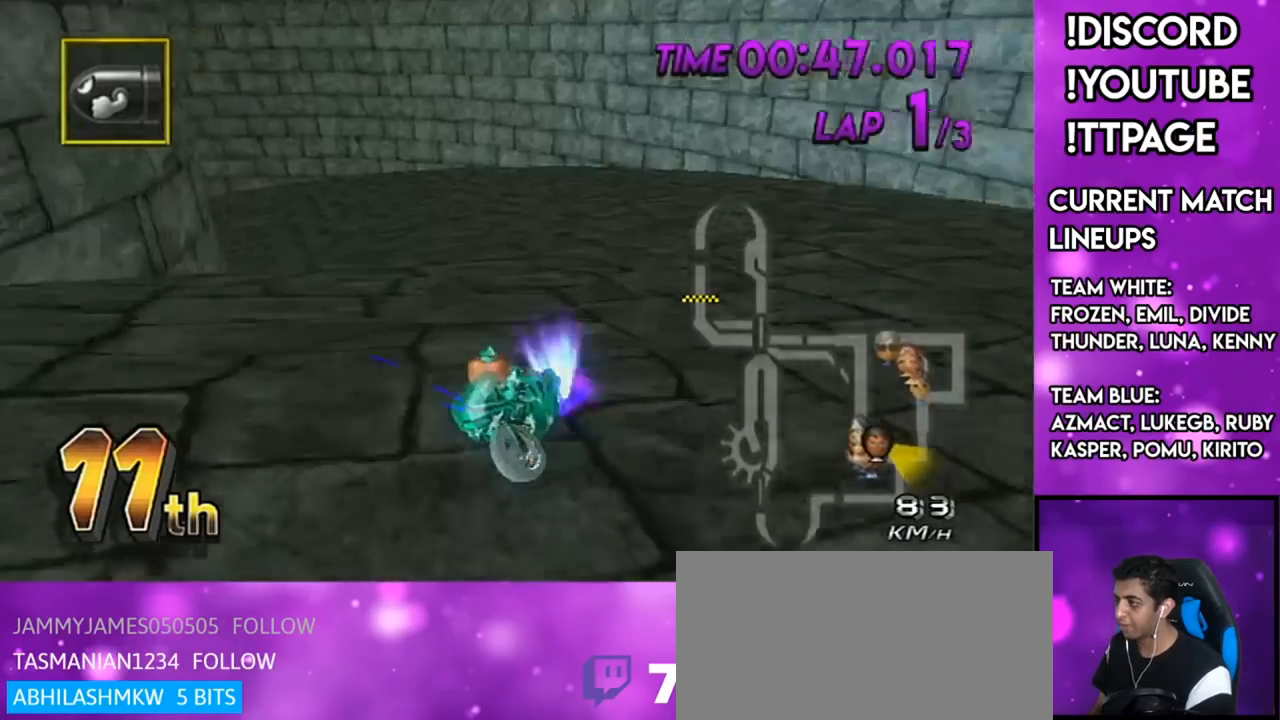
{"buttons": ["A", "R1"], "left_stick": "right", "right_stick": "center", "events": [[117, "L1", "down"], [117, "right_stick", "left"], [184, "L1", "up"], [184, "X", "up"], [184, "right_stick", "center"]]}
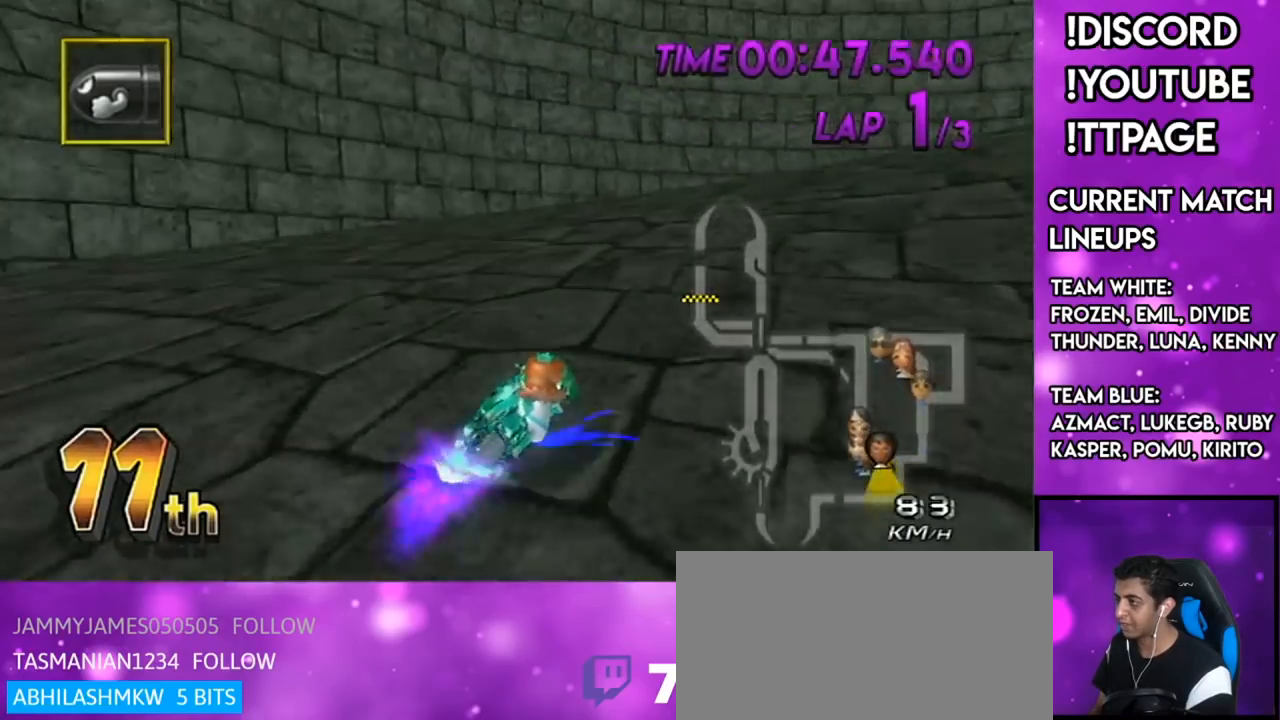
{"buttons": ["A", "R1"], "left_stick": "up-right", "right_stick": "center", "events": [[267, "left_stick", "up-right"]]}